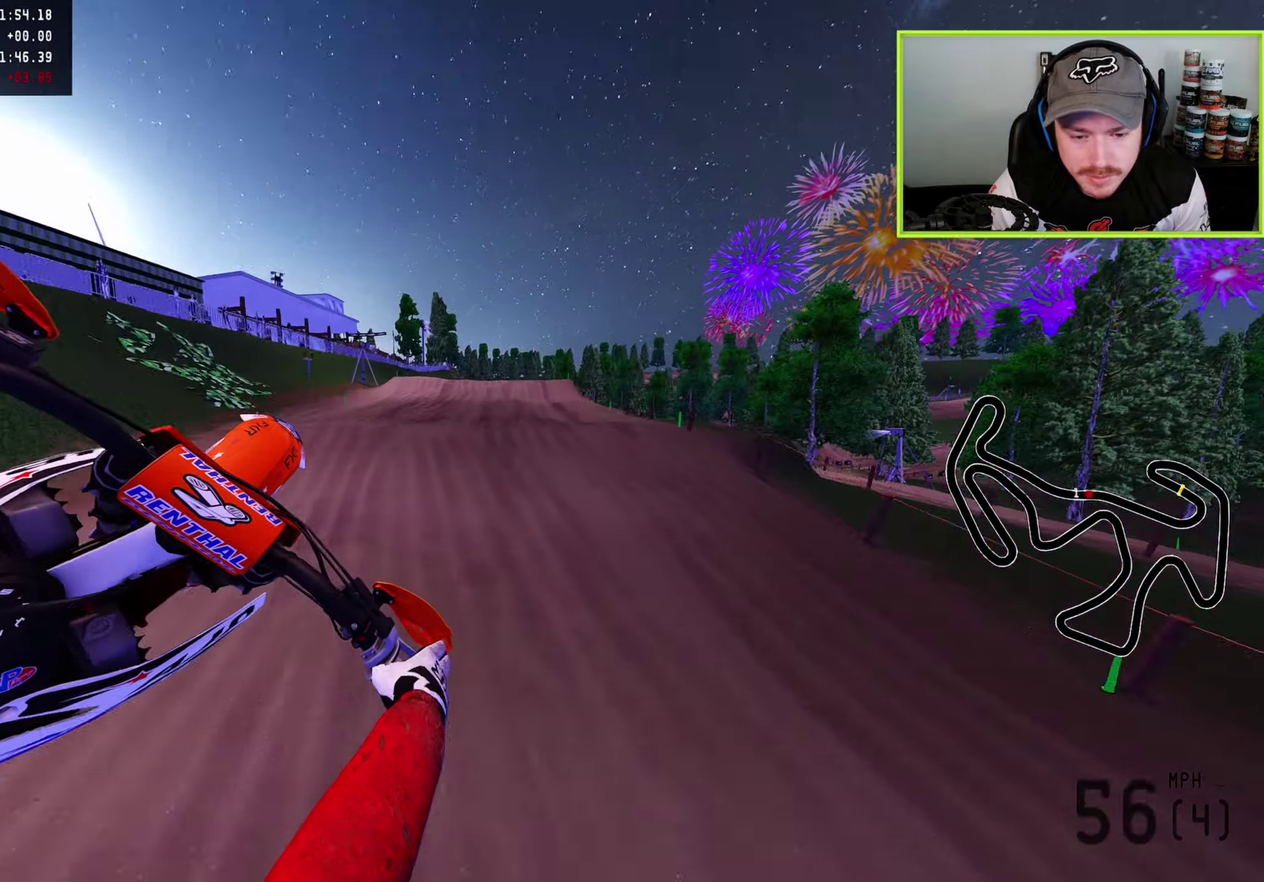
Gameplay with a controller (PlayStation layout); each line is a JSON object with the inputs held at the frame after it (dt_ms = milliseconds from this image to that frame). "button_events" lists button changes between this image and that frame as [ms after this image, input, new state], when the widget could be followed in between (sticks are given only as held states).
{"dt_ms": 600, "buttons": [], "left_stick": "right", "right_stick": "up-left", "button_events": [[167, "R2", "down"], [367, "R2", "up"]]}
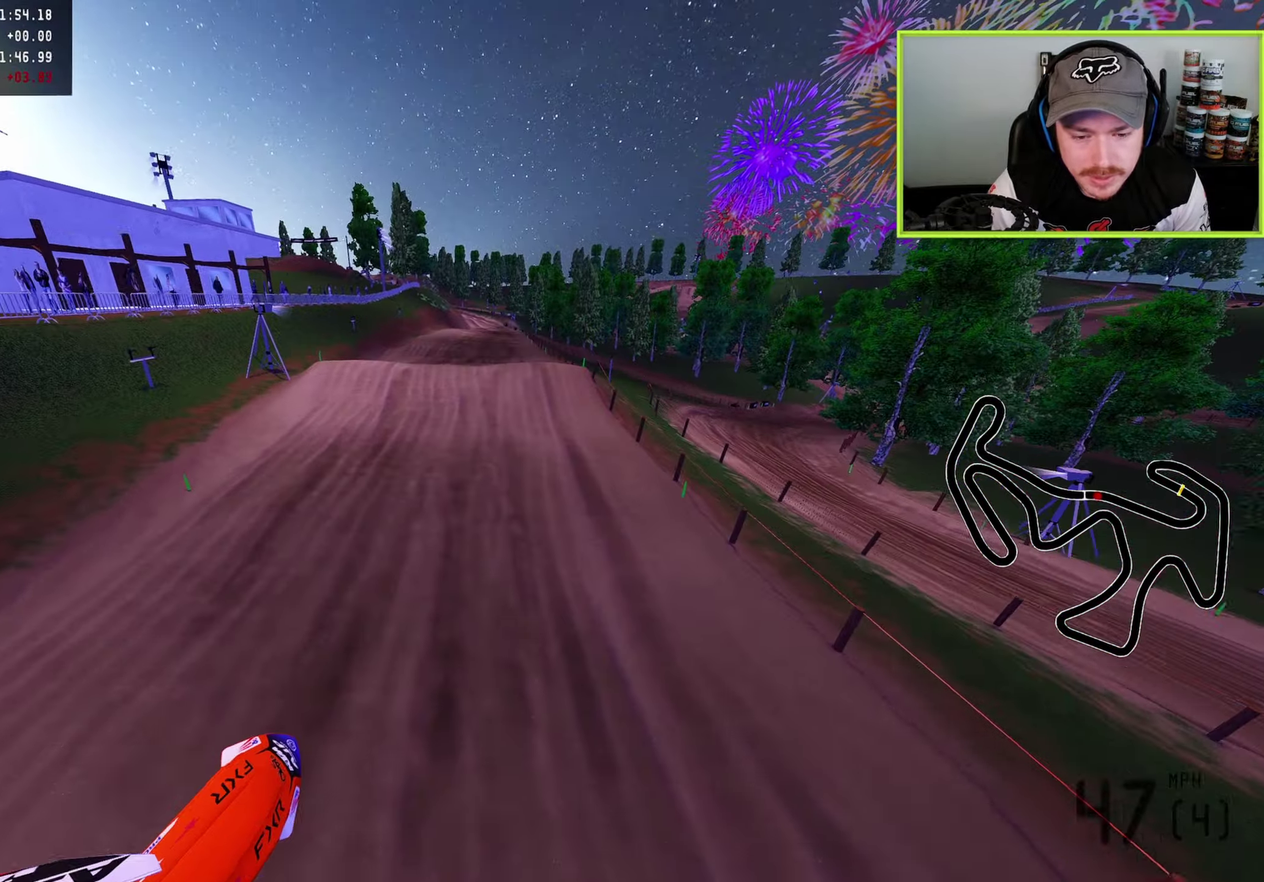
{"dt_ms": 300, "buttons": [], "left_stick": "up-right", "right_stick": "up-left", "button_events": [[217, "TRIANGLE", "down"], [283, "TRIANGLE", "up"]]}
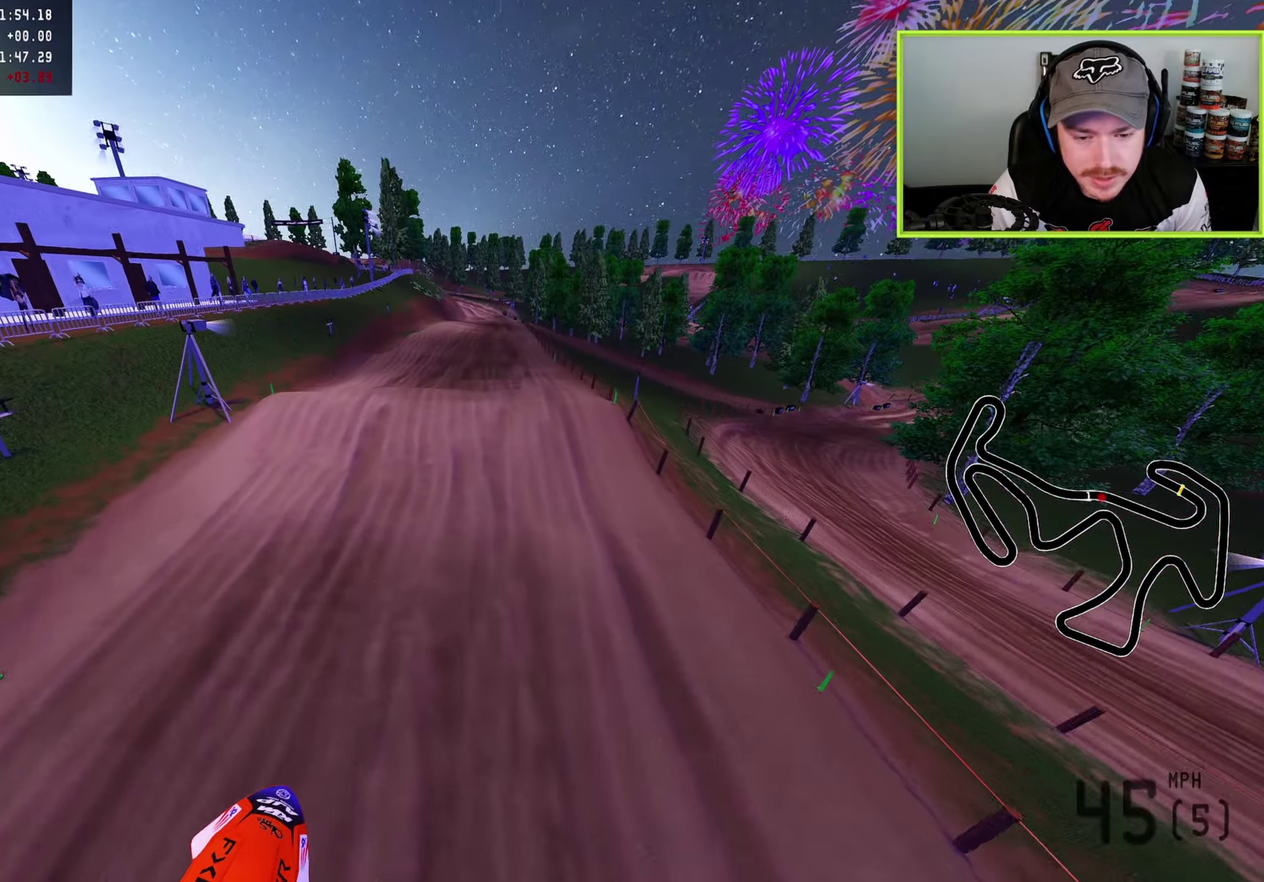
{"dt_ms": 700, "buttons": [], "left_stick": "center", "right_stick": "up-left", "button_events": [[367, "SQUARE", "down"], [483, "SQUARE", "up"]]}
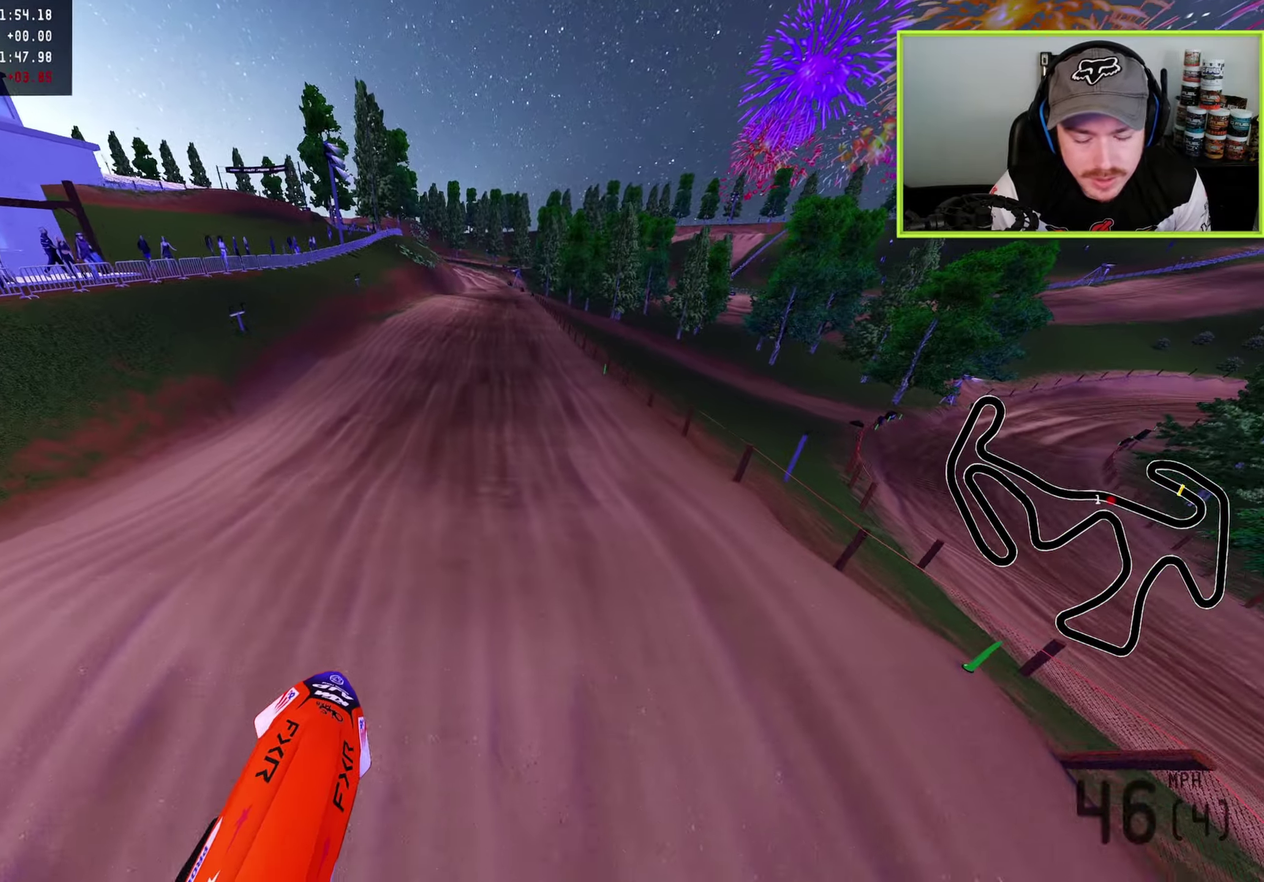
{"dt_ms": 300, "buttons": ["R2"], "left_stick": "down-left", "right_stick": "up-left", "button_events": [[100, "R2", "down"]]}
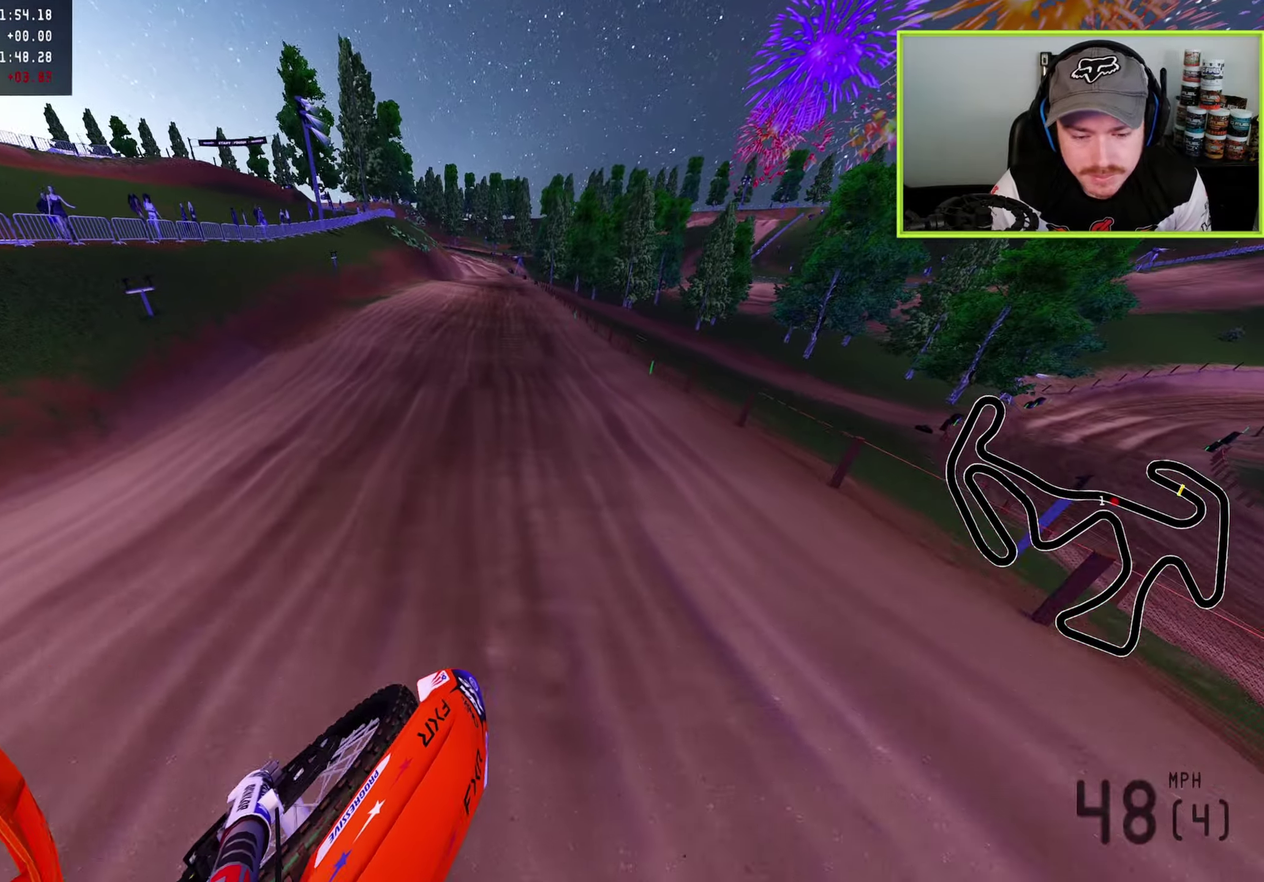
{"dt_ms": 900, "buttons": ["R2"], "left_stick": "center", "right_stick": "up"}
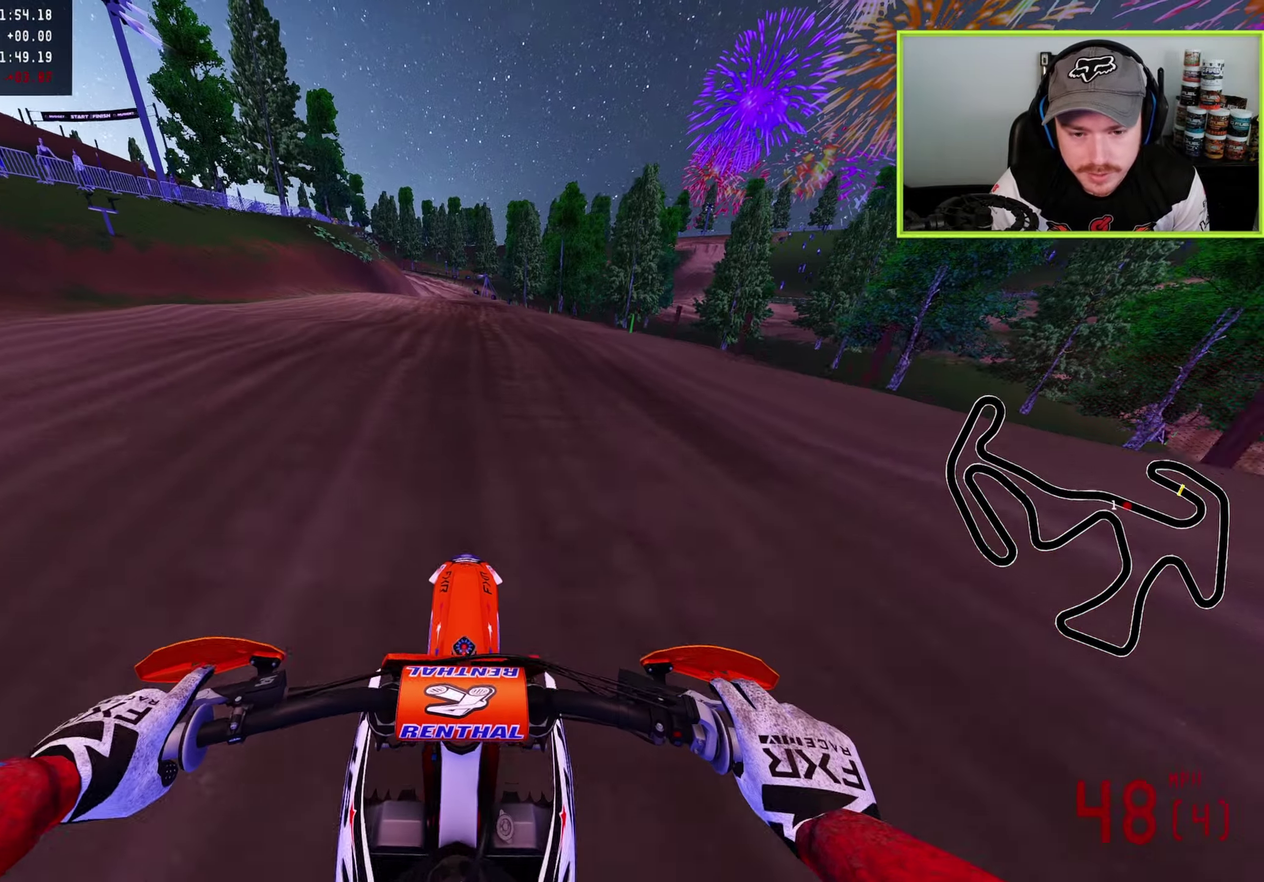
{"dt_ms": 300, "buttons": ["R2"], "left_stick": "center", "right_stick": "down-left", "button_events": []}
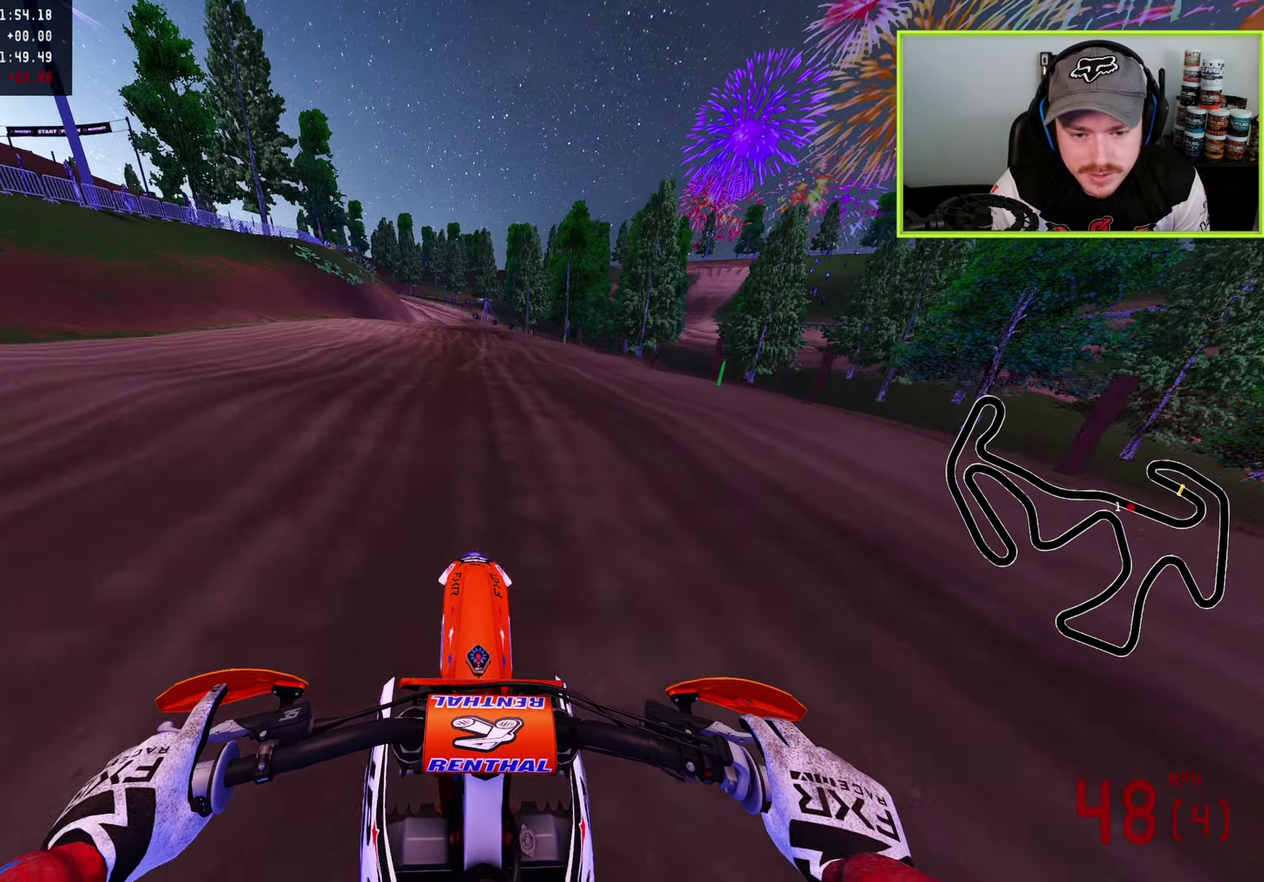
{"dt_ms": 500, "buttons": [], "left_stick": "center", "right_stick": "up", "button_events": [[383, "R2", "up"]]}
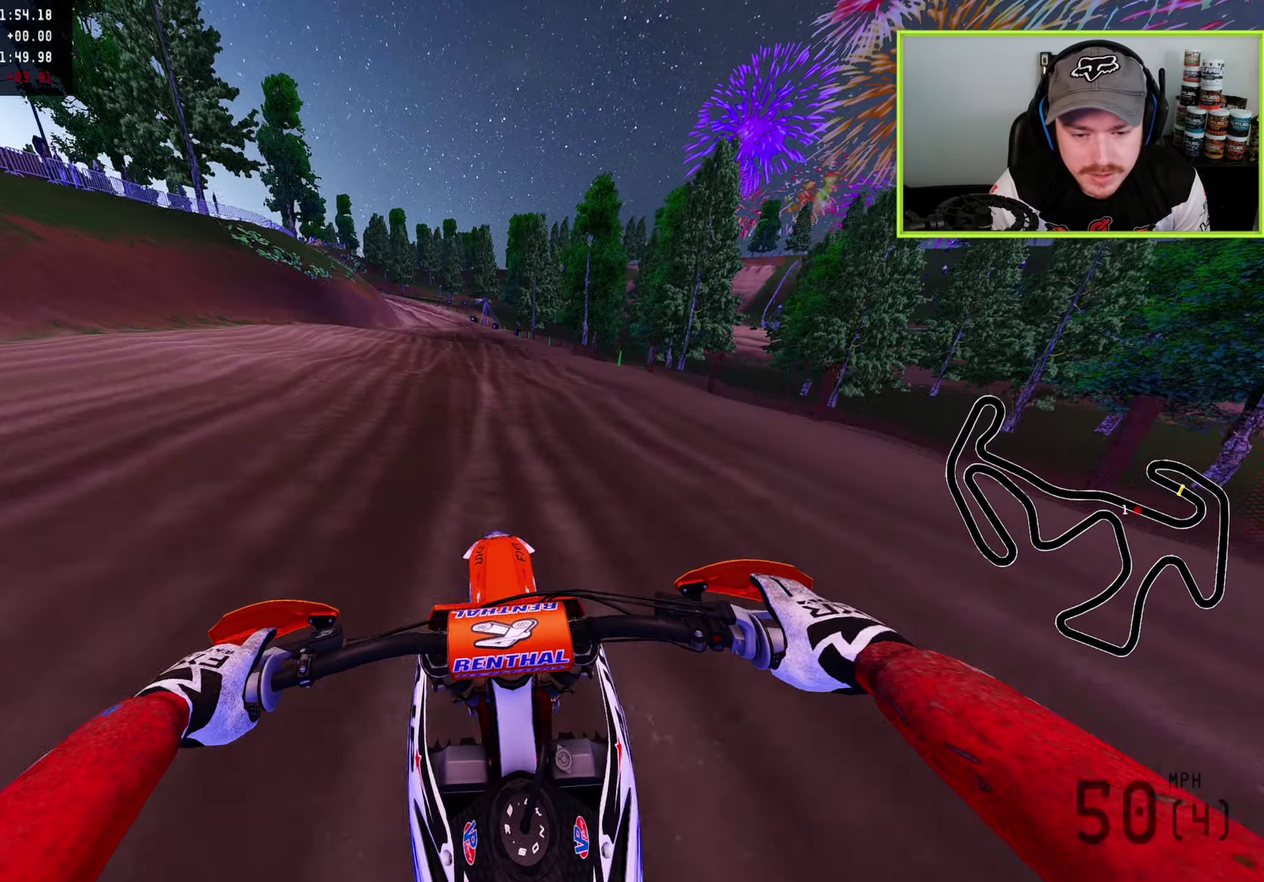
{"dt_ms": 400, "buttons": ["R2"], "left_stick": "down", "right_stick": "down"}
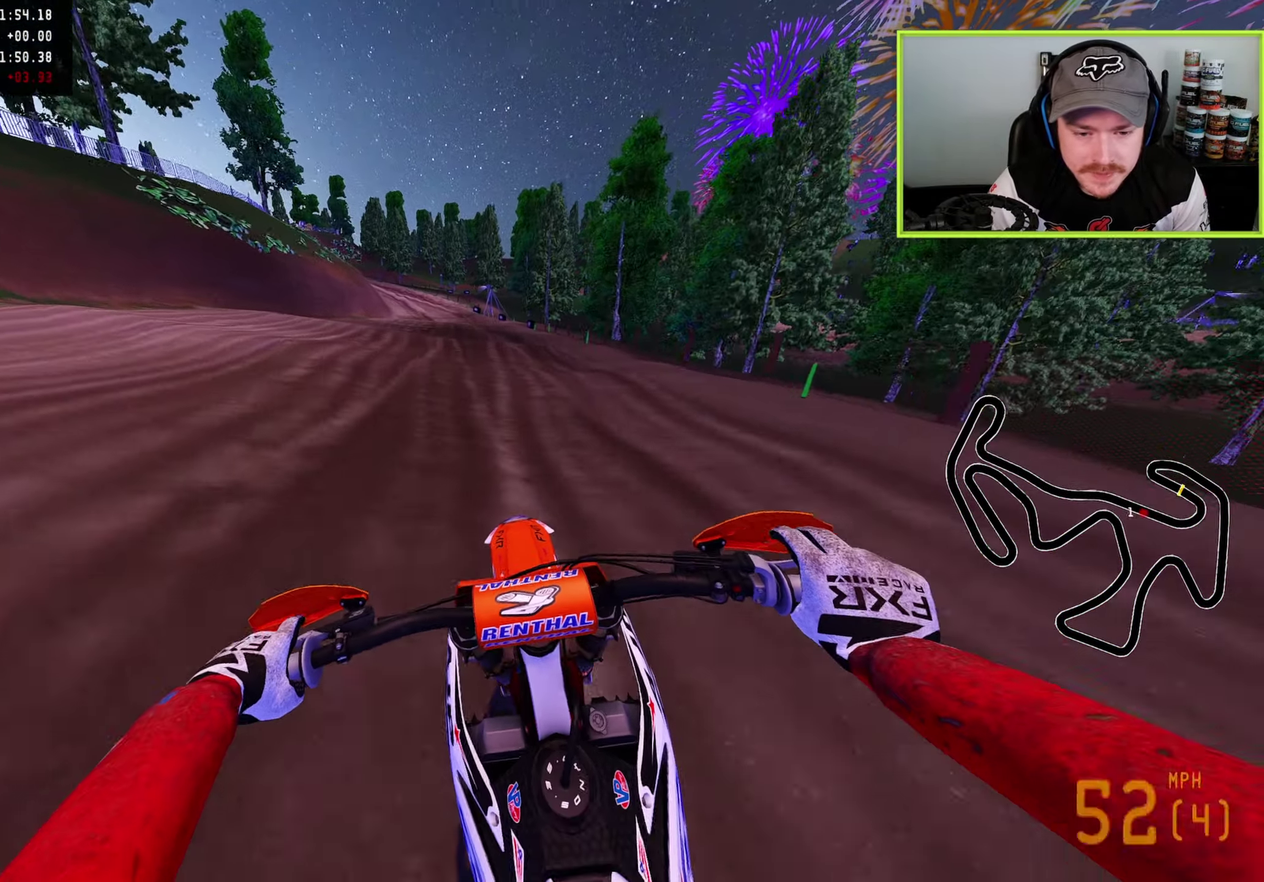
{"dt_ms": 600, "buttons": ["R2"], "left_stick": "down-left", "right_stick": "down"}
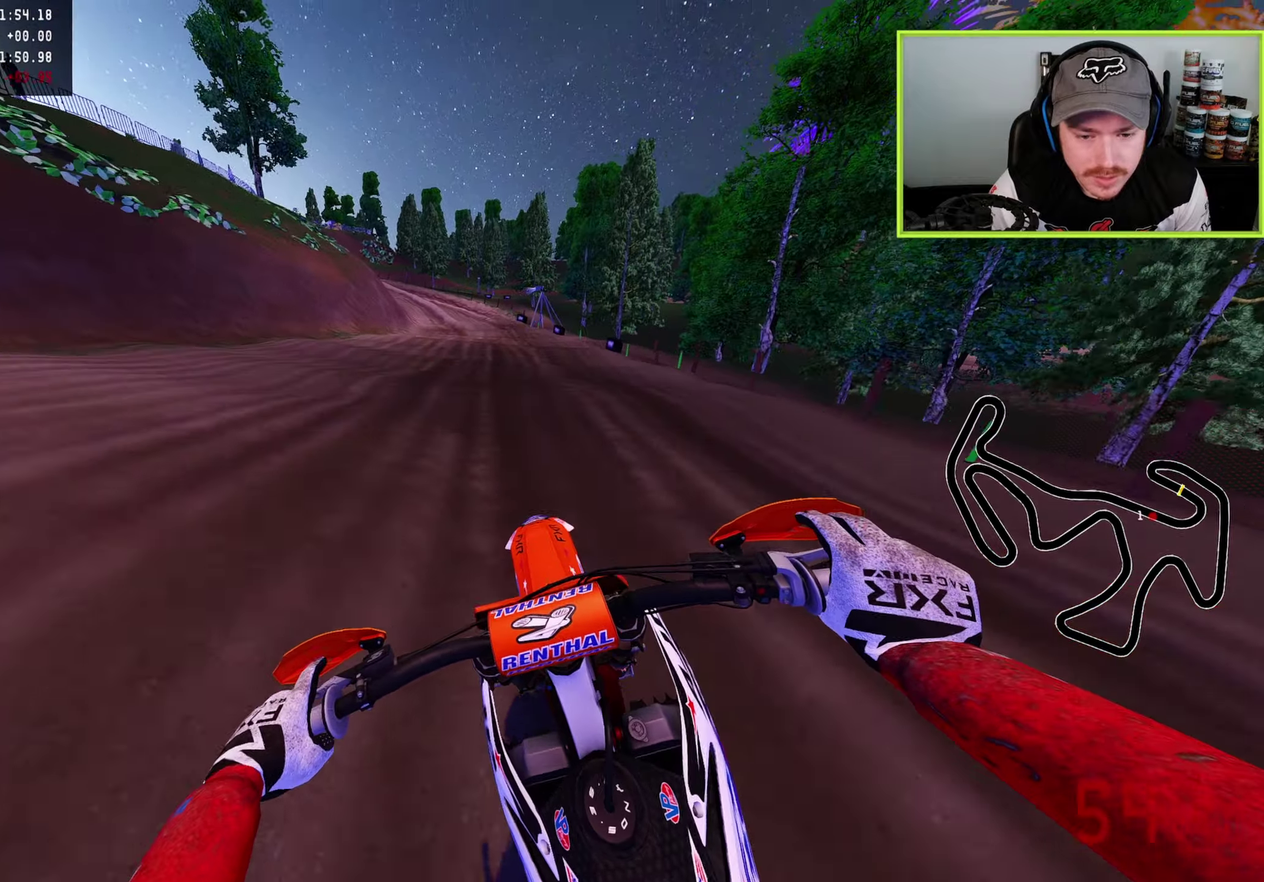
{"dt_ms": 500, "buttons": ["R2"], "left_stick": "center", "right_stick": "down", "button_events": []}
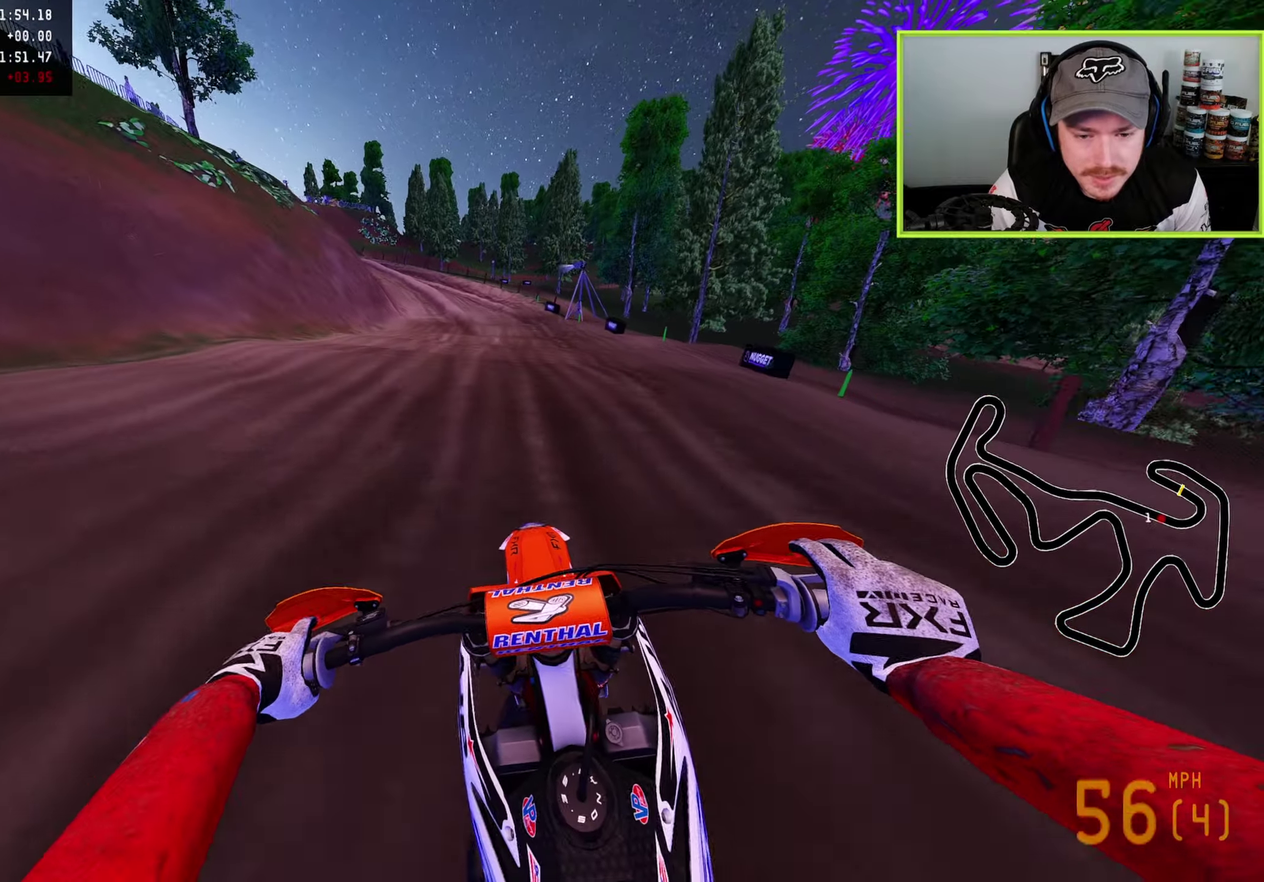
{"dt_ms": 300, "buttons": ["R2"], "left_stick": "down-left", "right_stick": "down", "button_events": [[217, "SQUARE", "down"], [300, "SQUARE", "up"]]}
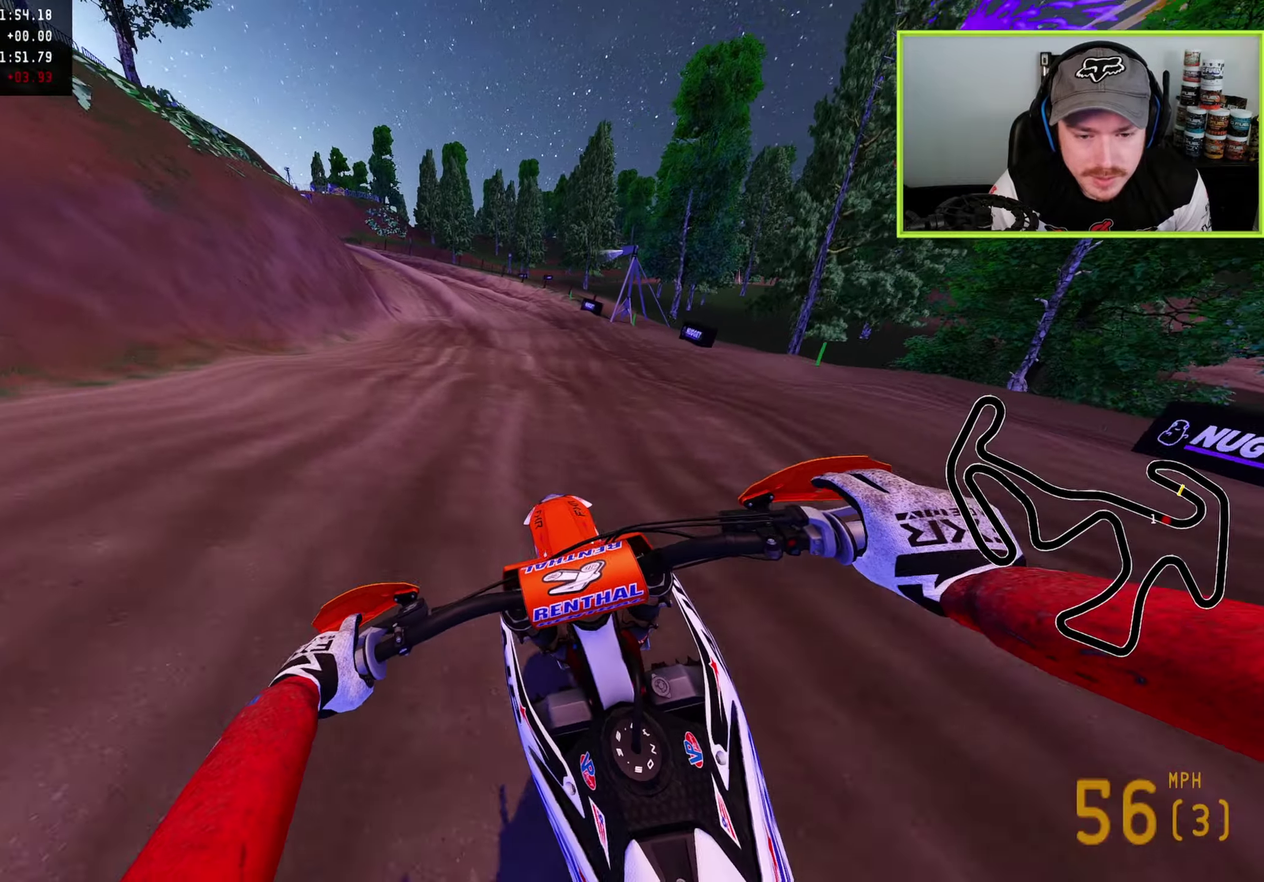
{"dt_ms": 700, "buttons": ["SQUARE"], "left_stick": "down-left", "right_stick": "down", "button_events": [[67, "R2", "up"], [317, "R2", "down"], [333, "SQUARE", "down"], [417, "SQUARE", "up"], [433, "R2", "up"], [533, "SQUARE", "down"], [617, "SQUARE", "up"], [667, "SQUARE", "down"]]}
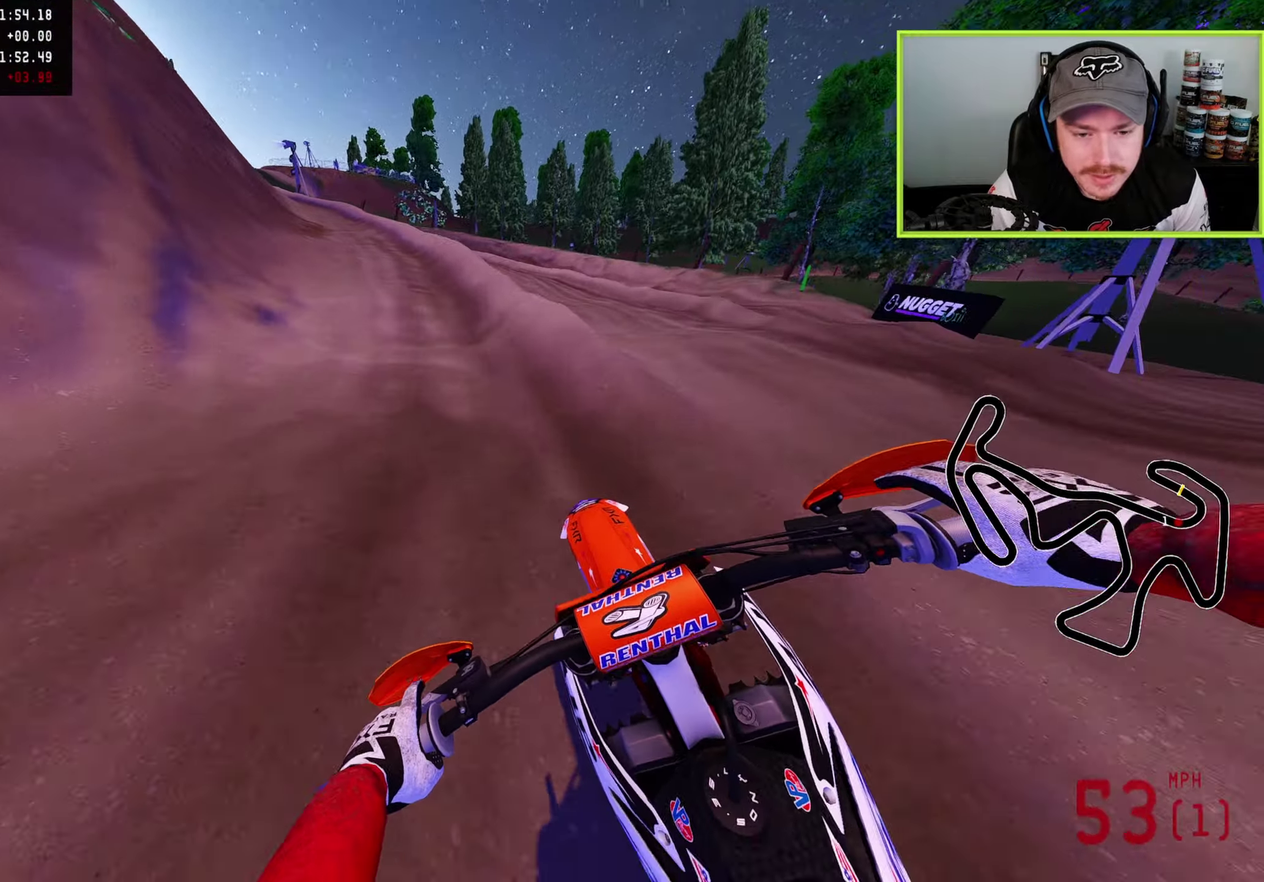
{"dt_ms": 400, "buttons": ["R2"], "left_stick": "down-left", "right_stick": "center", "button_events": [[67, "SQUARE", "up"], [183, "TRIANGLE", "down"], [267, "R2", "down"], [283, "TRIANGLE", "up"]]}
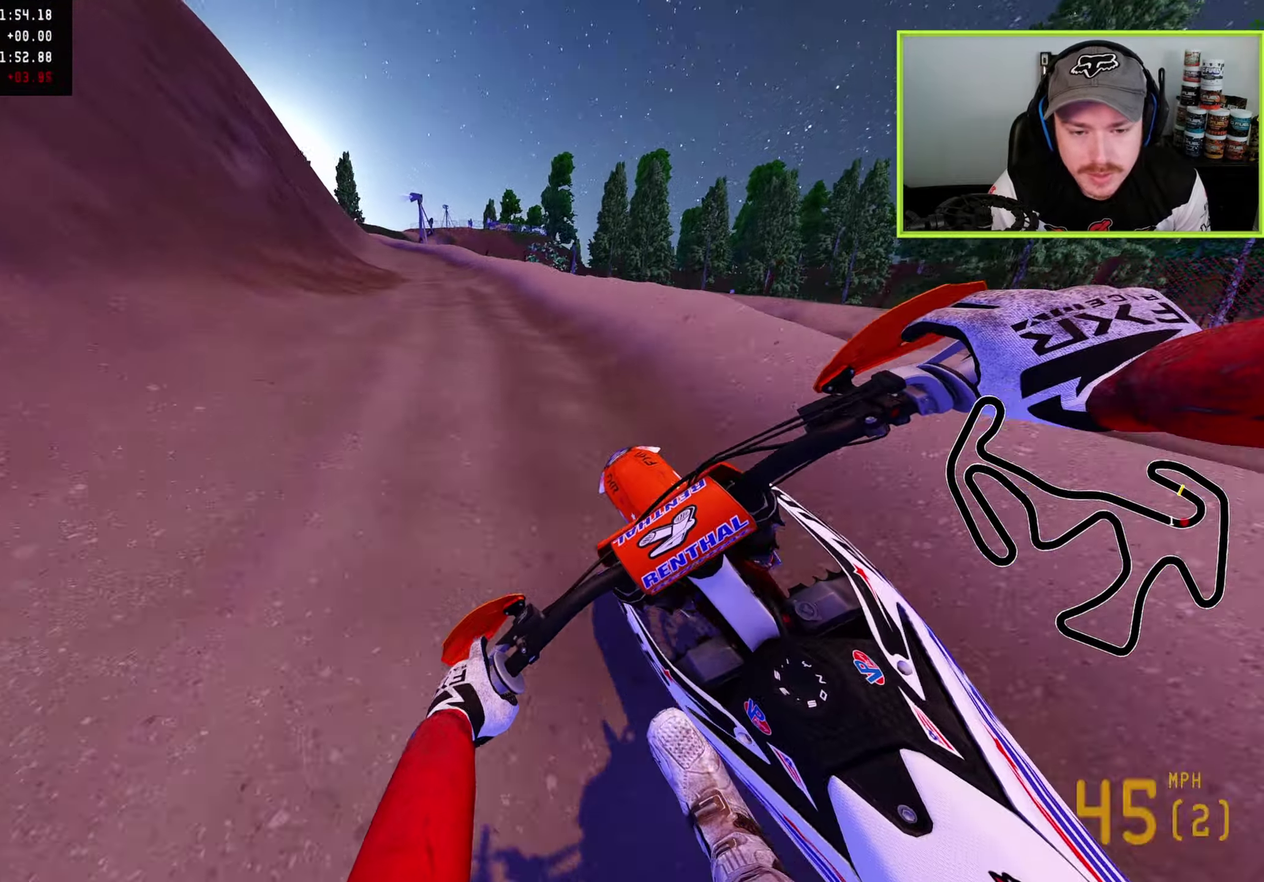
{"dt_ms": 600, "buttons": [], "left_stick": "down-left", "right_stick": "center", "button_events": [[117, "R2", "up"]]}
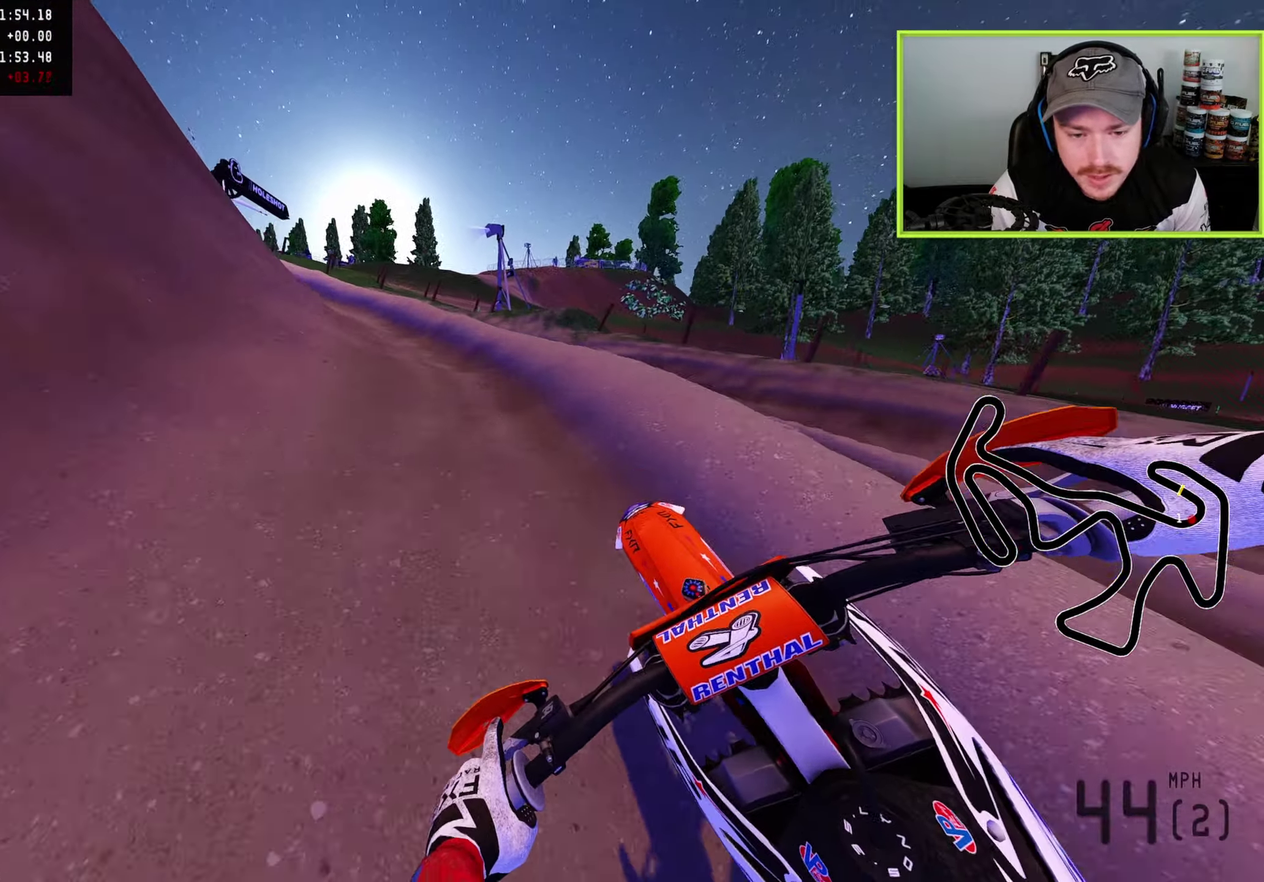
{"dt_ms": 500, "buttons": ["R2"], "left_stick": "down-left", "right_stick": "right", "button_events": [[100, "L2", "down"], [233, "L2", "up"], [433, "R2", "down"]]}
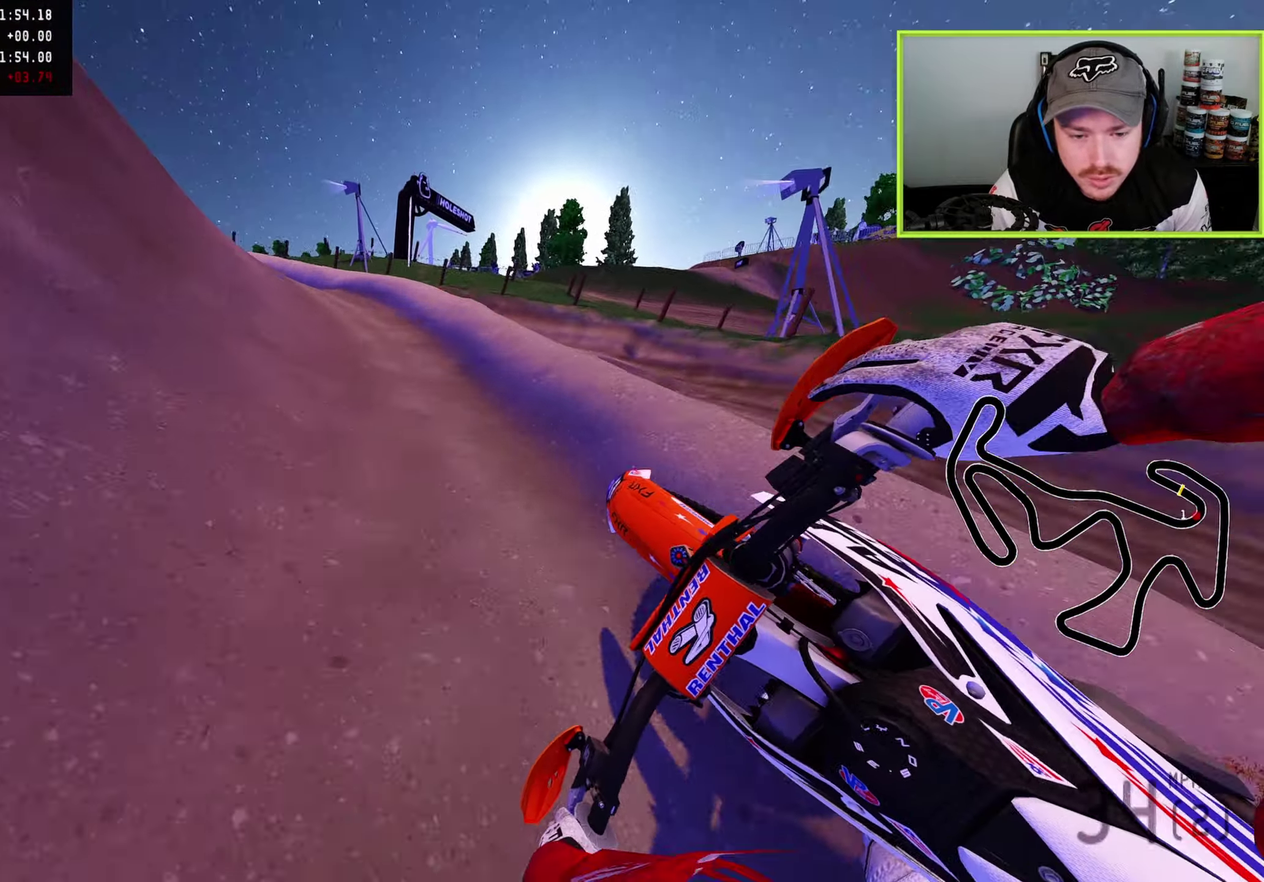
{"dt_ms": 500, "buttons": [], "left_stick": "down-left", "right_stick": "down-right", "button_events": [[417, "R2", "up"]]}
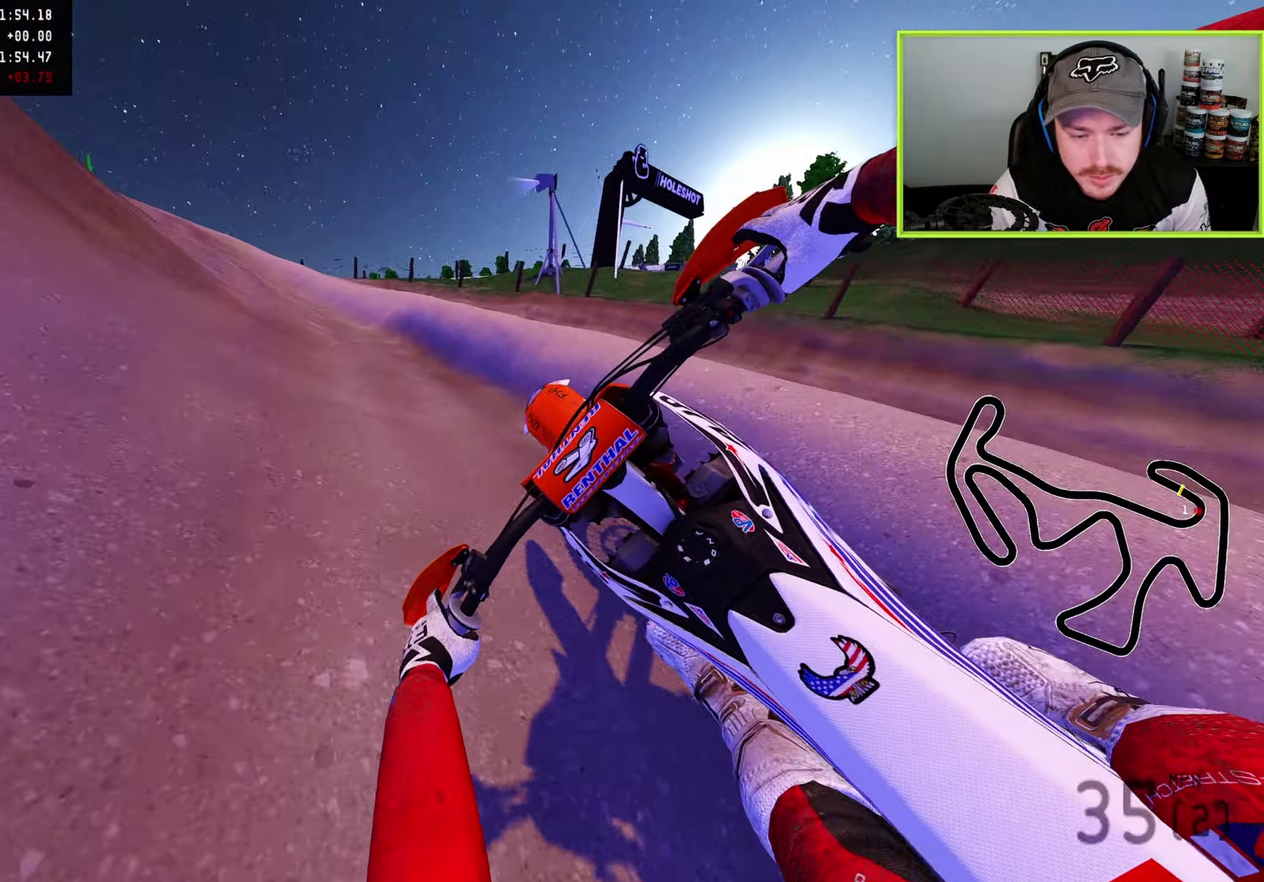
{"dt_ms": 300, "buttons": ["R2"], "left_stick": "down-left", "right_stick": "down-right", "button_events": [[33, "R2", "down"]]}
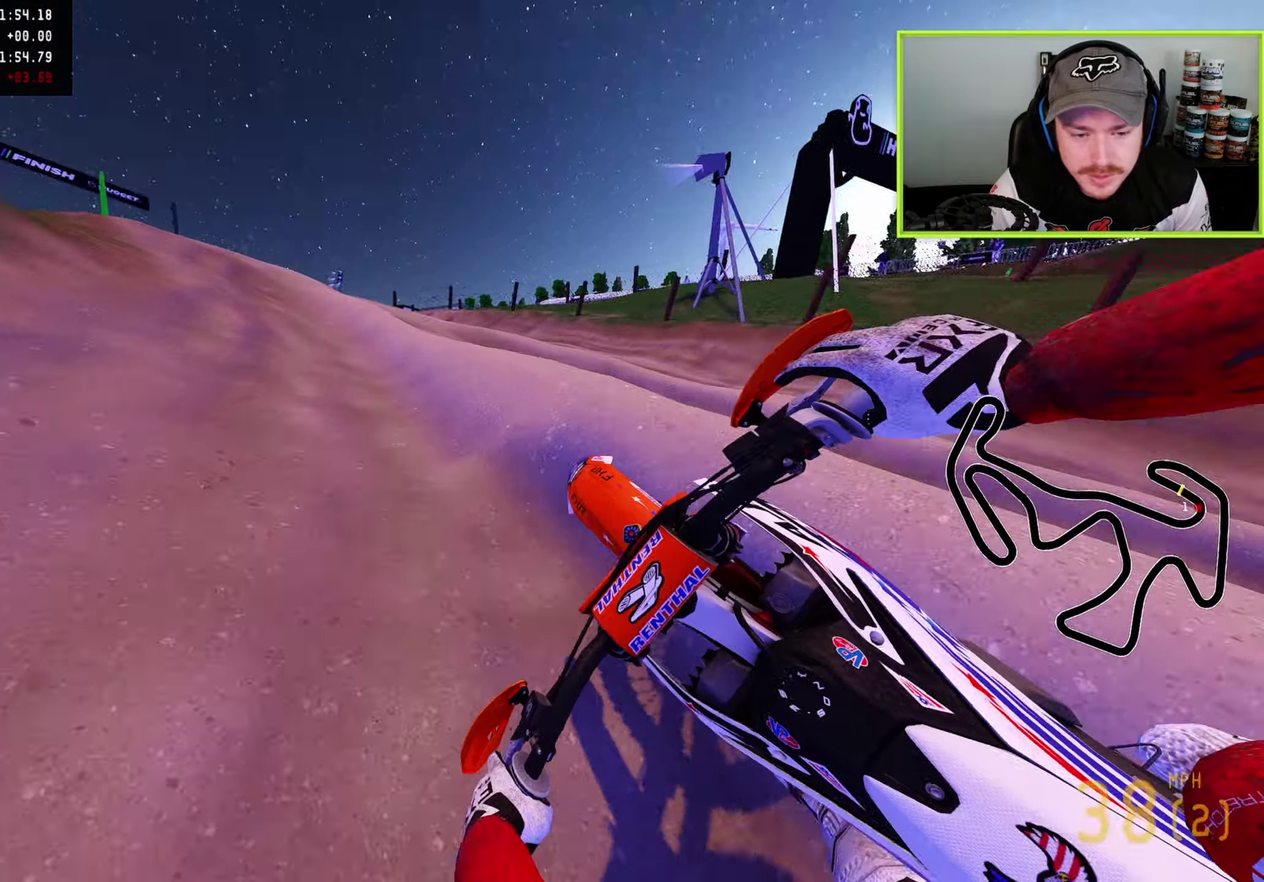
{"dt_ms": 700, "buttons": [], "left_stick": "down-left", "right_stick": "up", "button_events": [[700, "R2", "up"]]}
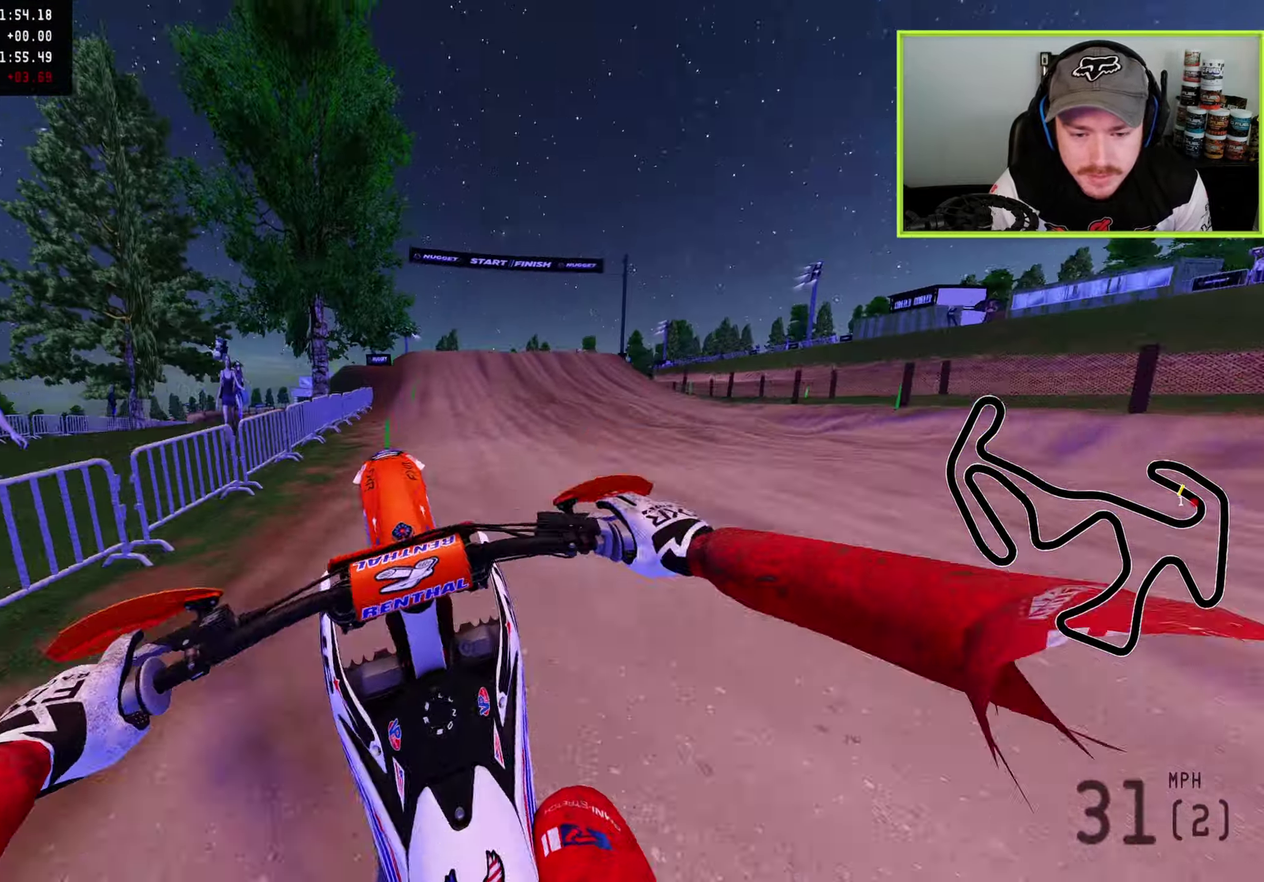
{"dt_ms": 300, "buttons": ["R2"], "left_stick": "down-left", "right_stick": "up", "button_events": [[300, "R2", "down"]]}